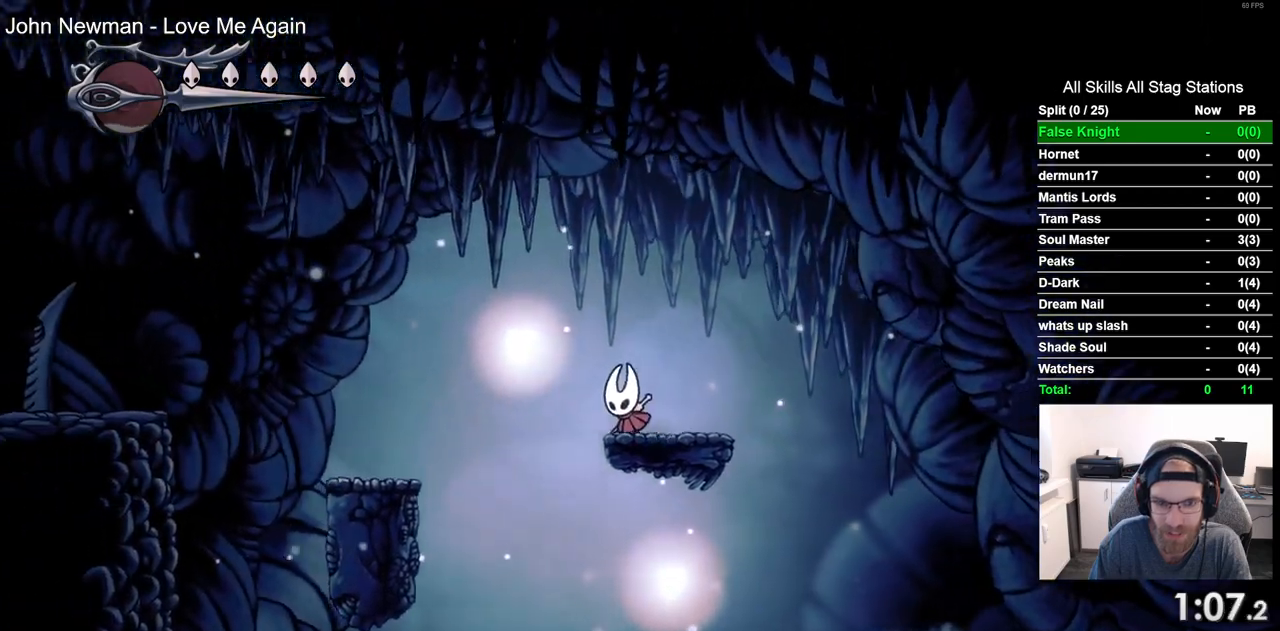
Gameplay with a controller (PlayStation layout); each line is a JSON object with the inputs held at the frame after it (dt_ms = milliseconds from this image to that frame). "events" lists button and stick changes between this image and that frame as [ms after this image, input, new state], when the widget could be followed in between.
{"dt_ms": 500, "buttons": ["DPAD_LEFT"], "left_stick": "center", "right_stick": "center", "events": [[217, "CROSS", "up"]]}
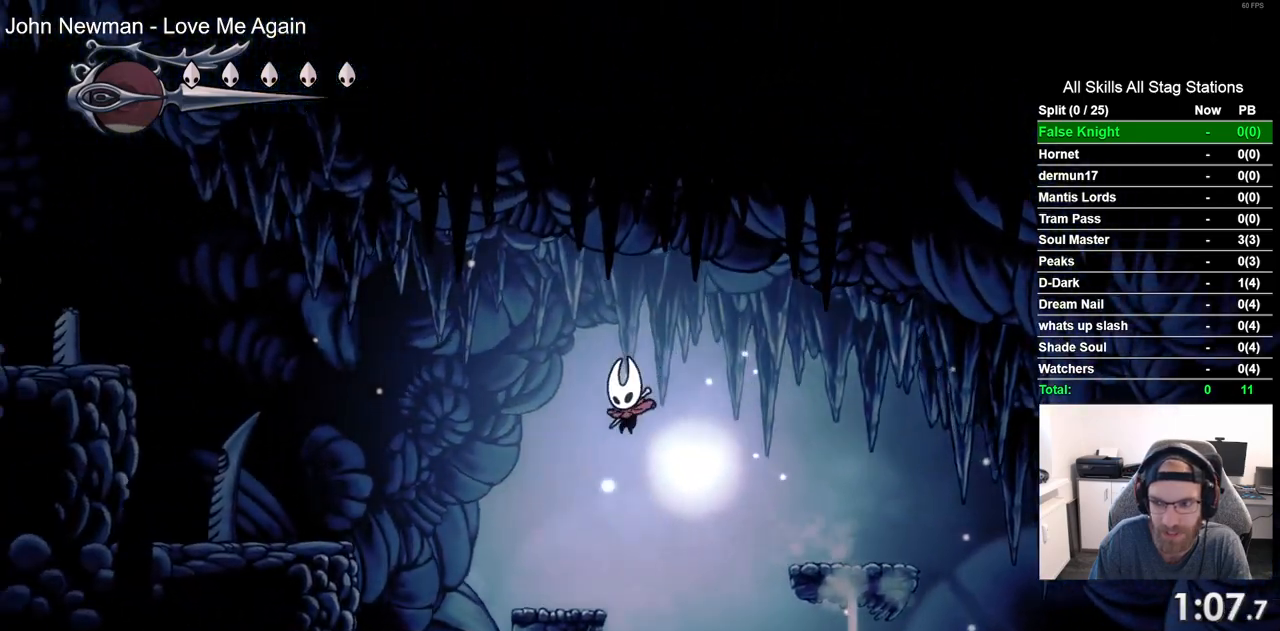
{"dt_ms": 500, "buttons": ["DPAD_LEFT"], "left_stick": "center", "right_stick": "center", "events": [[217, "CROSS", "down"], [500, "CROSS", "up"]]}
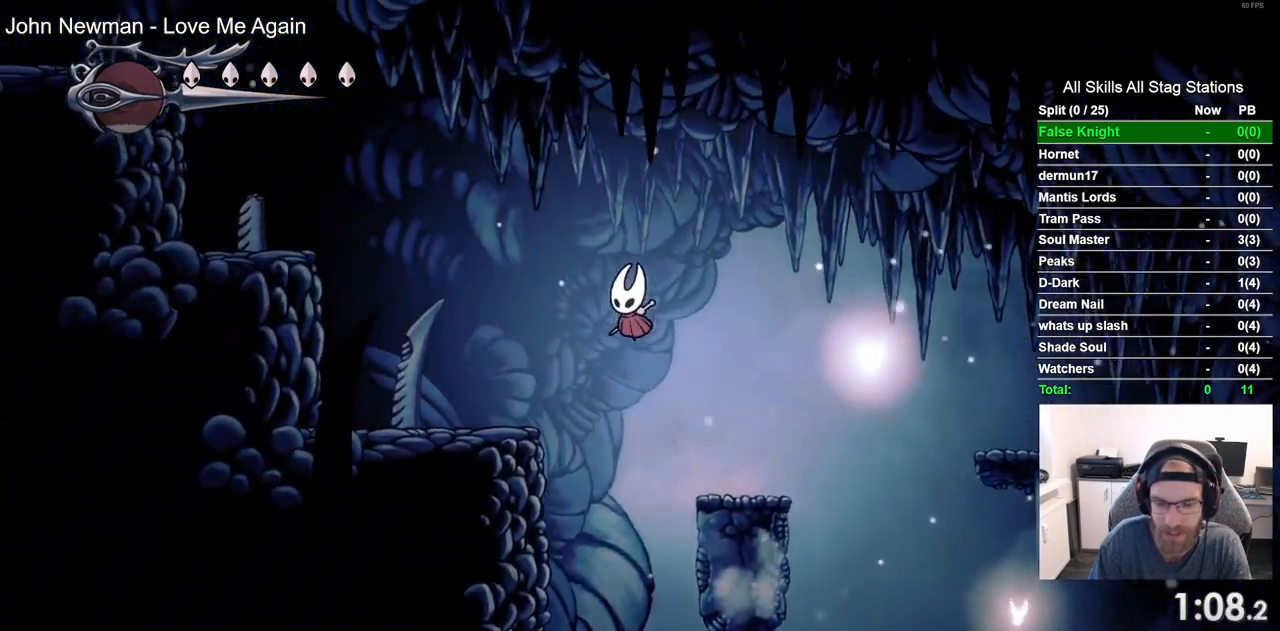
{"dt_ms": 500, "buttons": ["CROSS", "DPAD_LEFT"], "left_stick": "center", "right_stick": "center", "events": [[383, "CROSS", "down"]]}
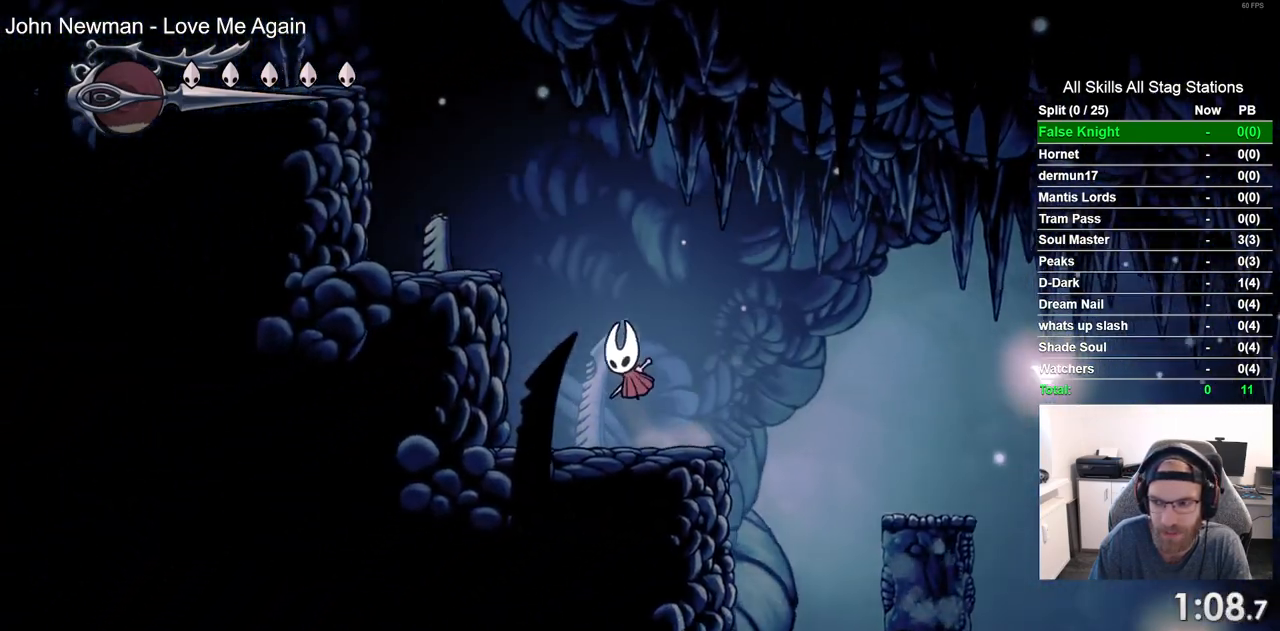
{"dt_ms": 500, "buttons": ["CROSS", "DPAD_LEFT"], "left_stick": "center", "right_stick": "center", "events": [[217, "CROSS", "up"], [450, "CROSS", "down"]]}
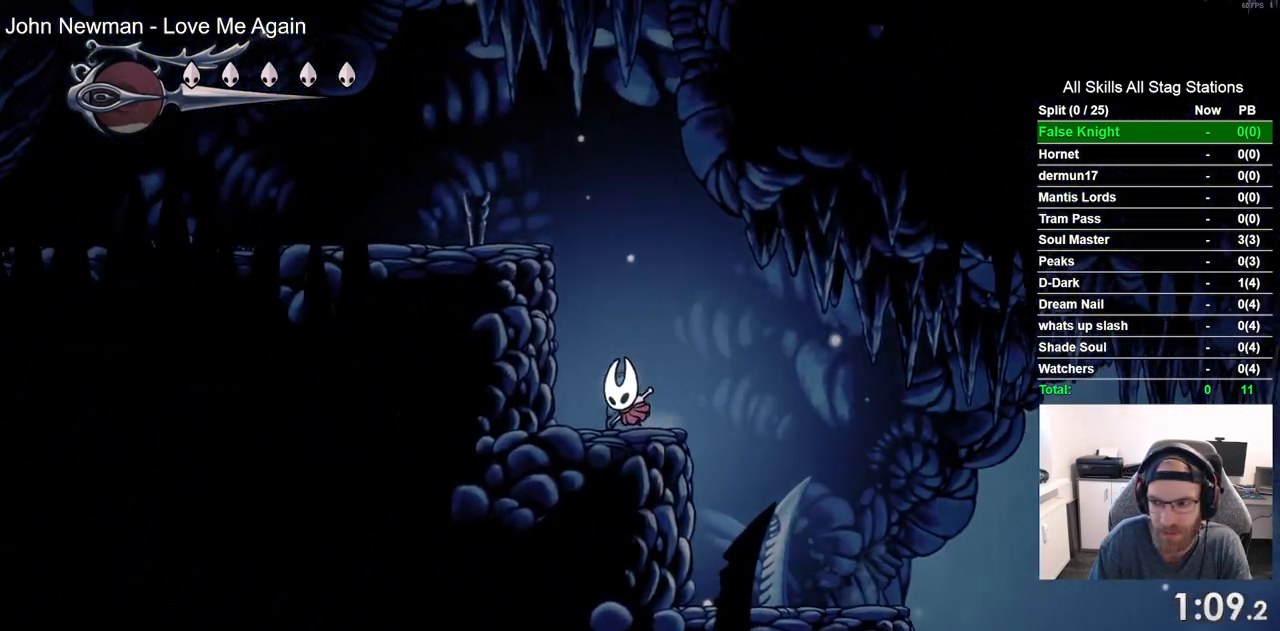
{"dt_ms": 500, "buttons": ["DPAD_LEFT"], "left_stick": "center", "right_stick": "center", "events": [[417, "CROSS", "up"]]}
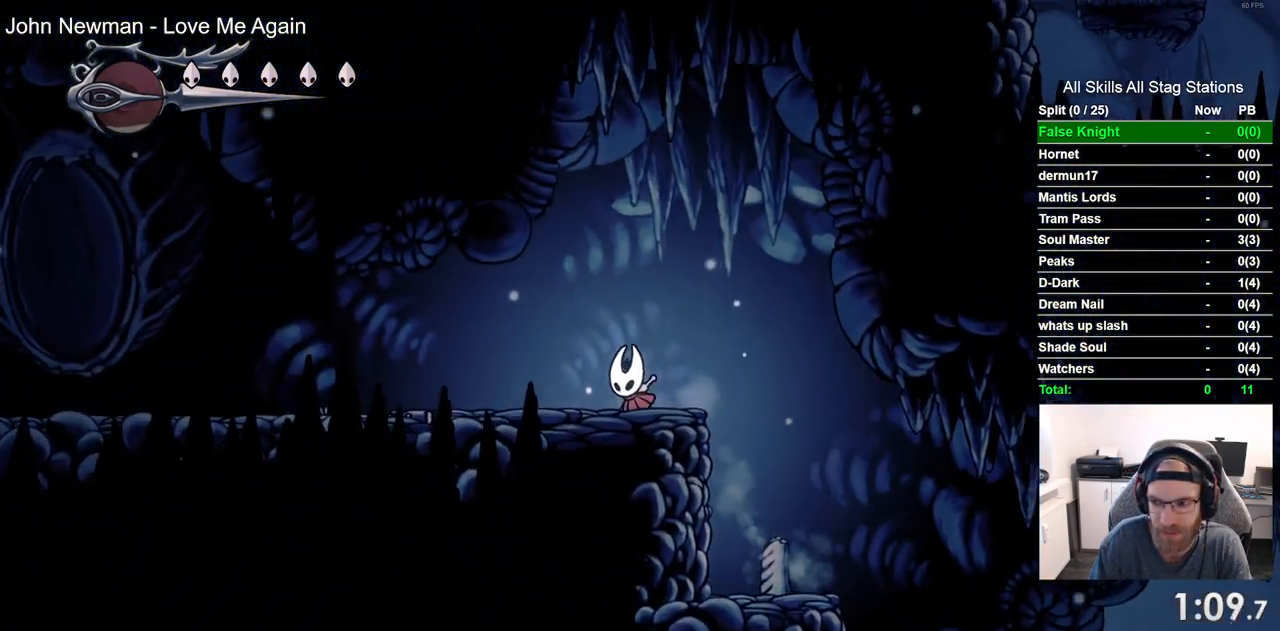
{"dt_ms": 500, "buttons": ["DPAD_LEFT"], "left_stick": "center", "right_stick": "center", "events": [[167, "SQUARE", "down"], [333, "SQUARE", "up"]]}
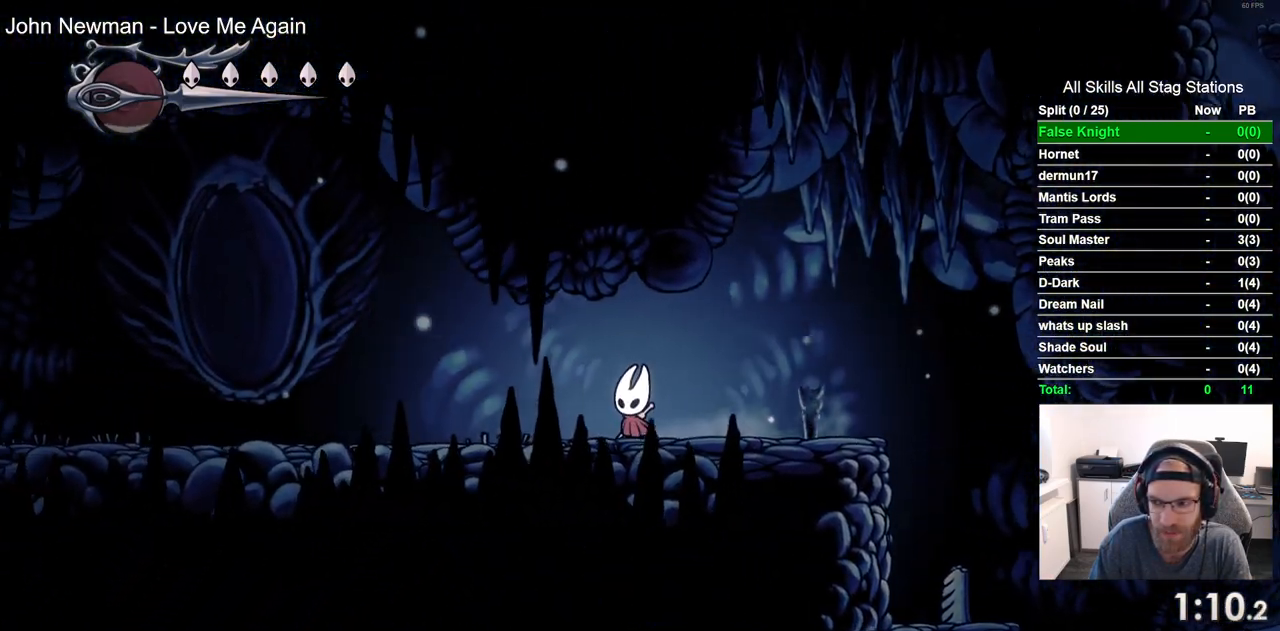
{"dt_ms": 500, "buttons": ["DPAD_LEFT"], "left_stick": "center", "right_stick": "center", "events": [[100, "SQUARE", "down"], [283, "SQUARE", "up"]]}
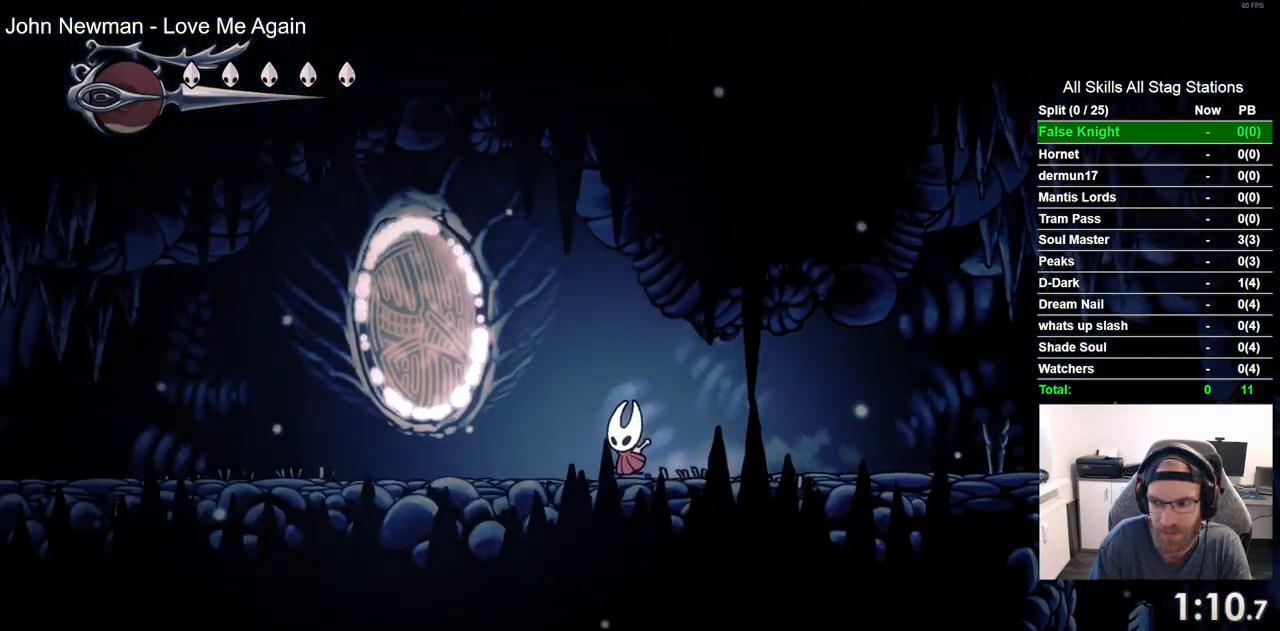
{"dt_ms": 1000, "buttons": ["SQUARE", "DPAD_LEFT"], "left_stick": "center", "right_stick": "center", "events": [[17, "SQUARE", "down"], [200, "SQUARE", "up"], [450, "SQUARE", "down"], [617, "SQUARE", "up"], [867, "SQUARE", "down"]]}
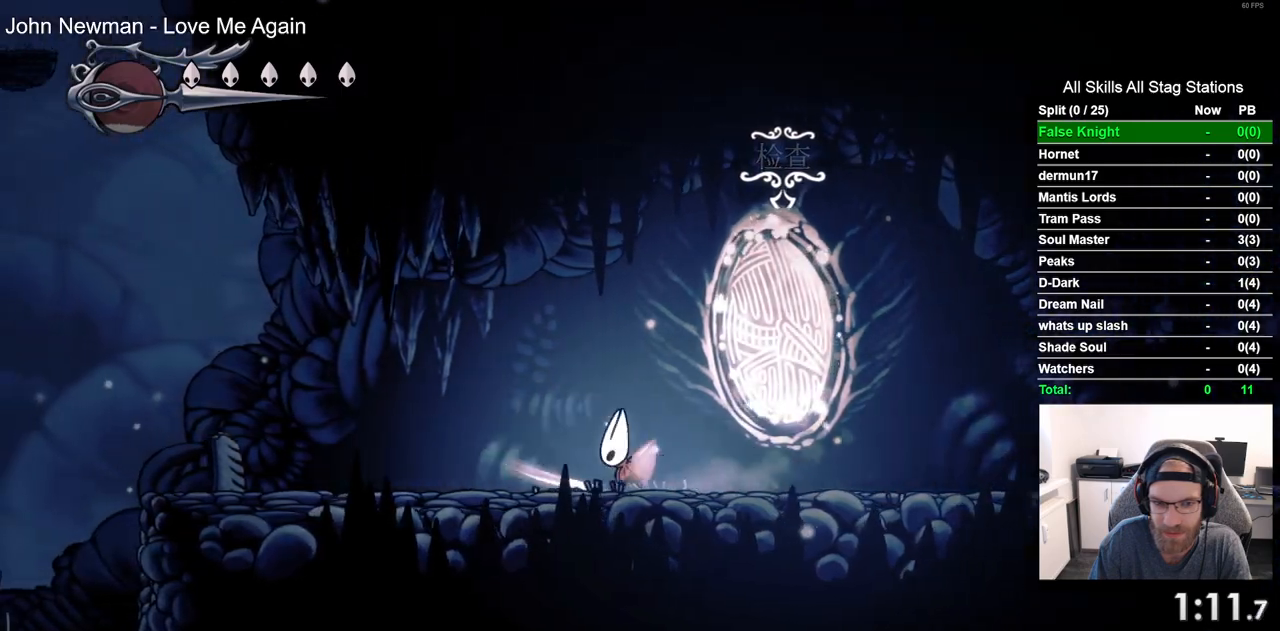
{"dt_ms": 1000, "buttons": ["DPAD_LEFT"], "left_stick": "center", "right_stick": "center", "events": [[33, "SQUARE", "up"], [283, "SQUARE", "down"], [467, "SQUARE", "up"], [717, "SQUARE", "down"], [900, "SQUARE", "up"]]}
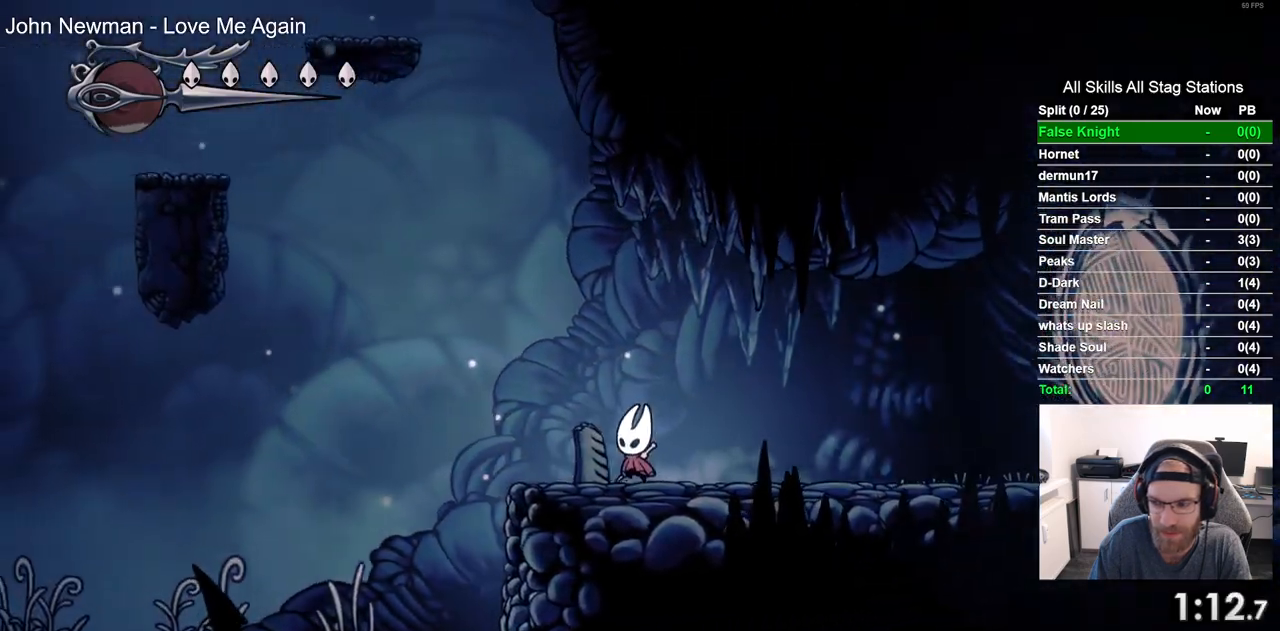
{"dt_ms": 500, "buttons": ["DPAD_LEFT"], "left_stick": "center", "right_stick": "center", "events": [[133, "SQUARE", "down"], [317, "SQUARE", "up"]]}
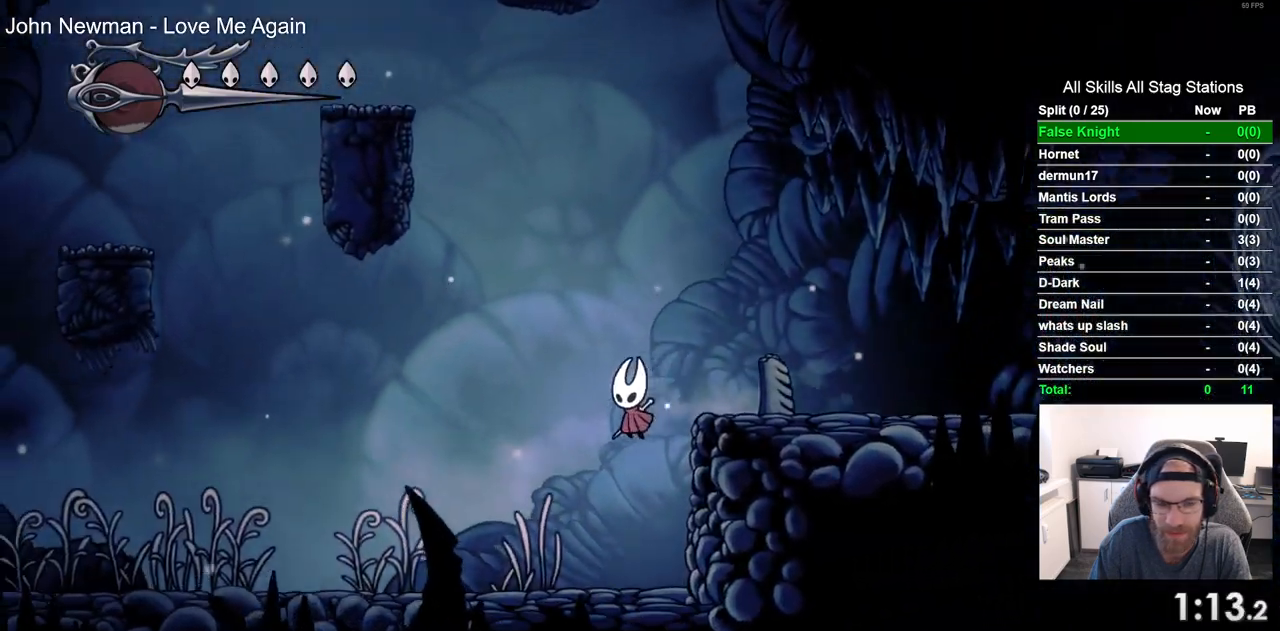
{"dt_ms": 500, "buttons": ["DPAD_LEFT"], "left_stick": "center", "right_stick": "center", "events": [[100, "SQUARE", "down"], [267, "SQUARE", "up"]]}
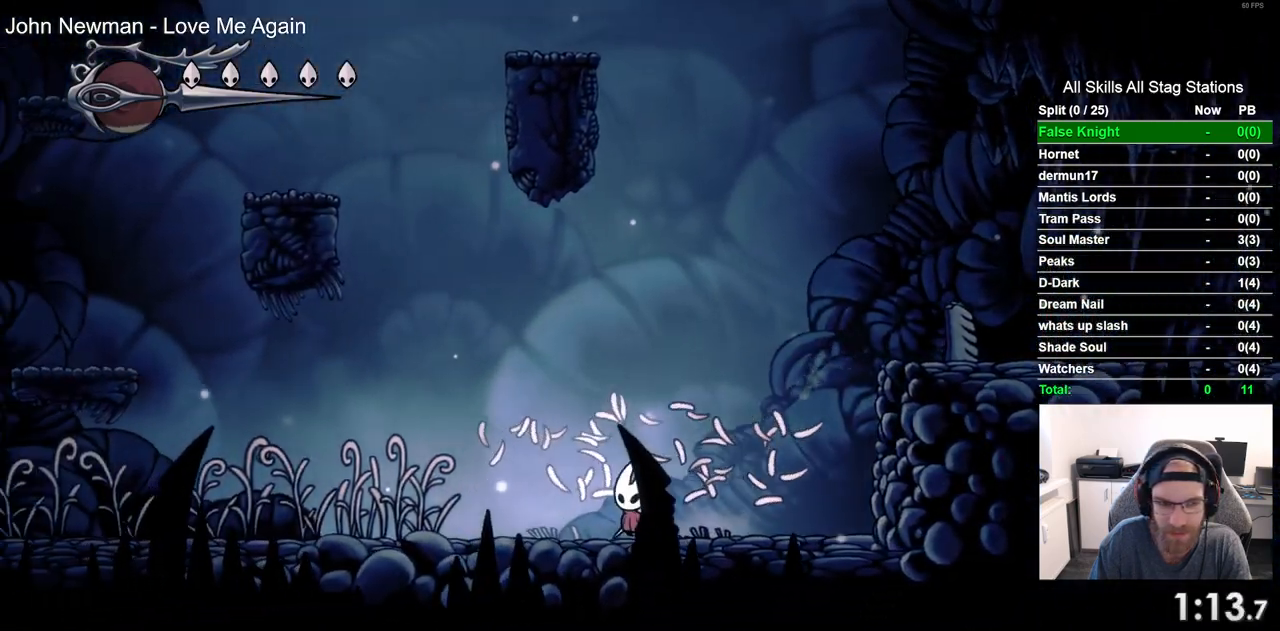
{"dt_ms": 500, "buttons": ["SQUARE", "DPAD_LEFT"], "left_stick": "center", "right_stick": "center", "events": [[17, "SQUARE", "down"], [183, "SQUARE", "up"], [450, "SQUARE", "down"]]}
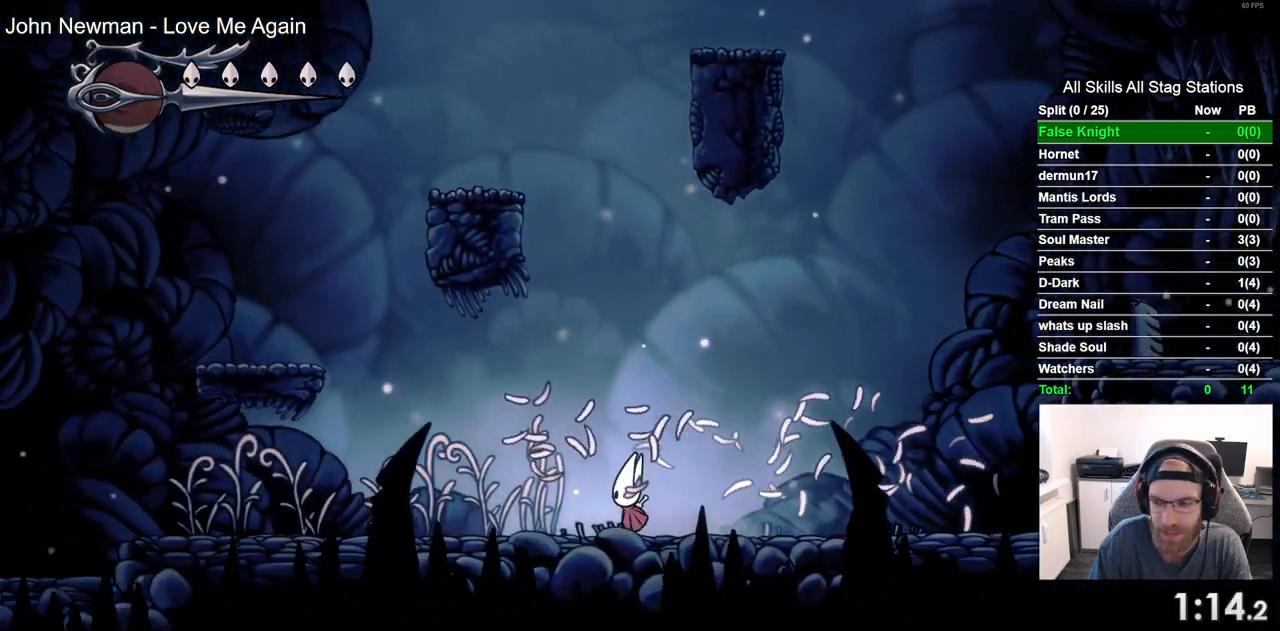
{"dt_ms": 500, "buttons": ["CROSS", "DPAD_LEFT"], "left_stick": "center", "right_stick": "center", "events": [[100, "SQUARE", "up"], [283, "CROSS", "down"]]}
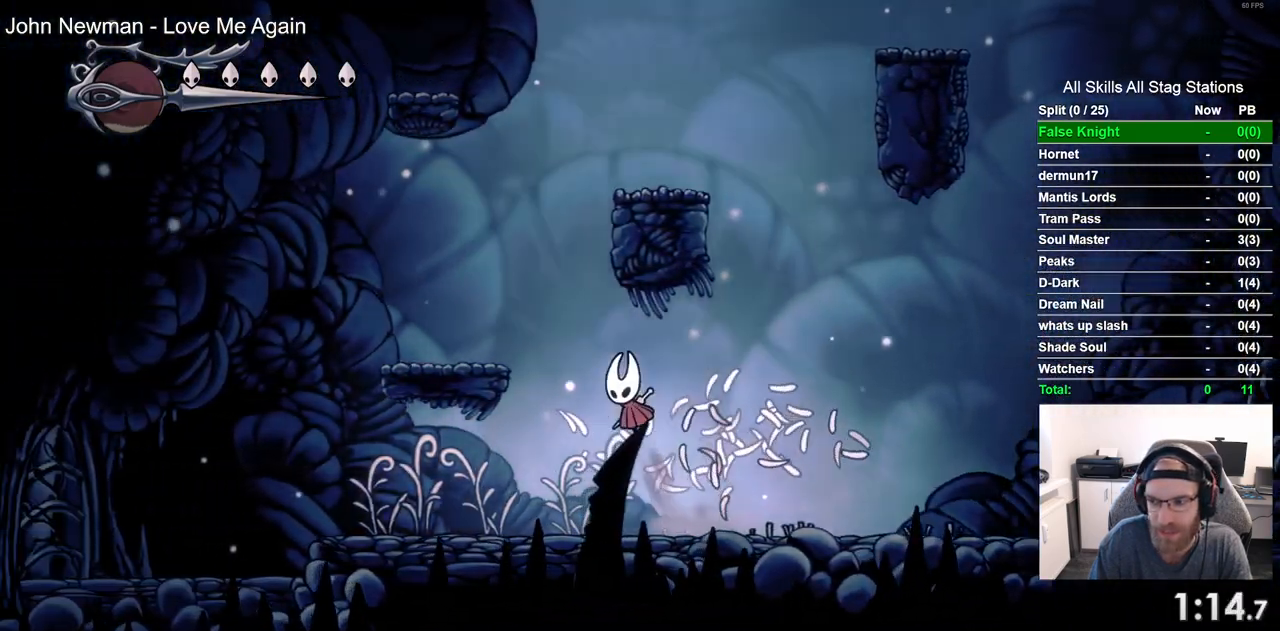
{"dt_ms": 1000, "buttons": ["DPAD_RIGHT"], "left_stick": "center", "right_stick": "center", "events": [[217, "CROSS", "up"], [367, "DPAD_UP", "down"], [383, "DPAD_LEFT", "up"], [417, "DPAD_UP", "up"], [450, "DPAD_RIGHT", "down"], [500, "CROSS", "down"], [817, "CROSS", "up"]]}